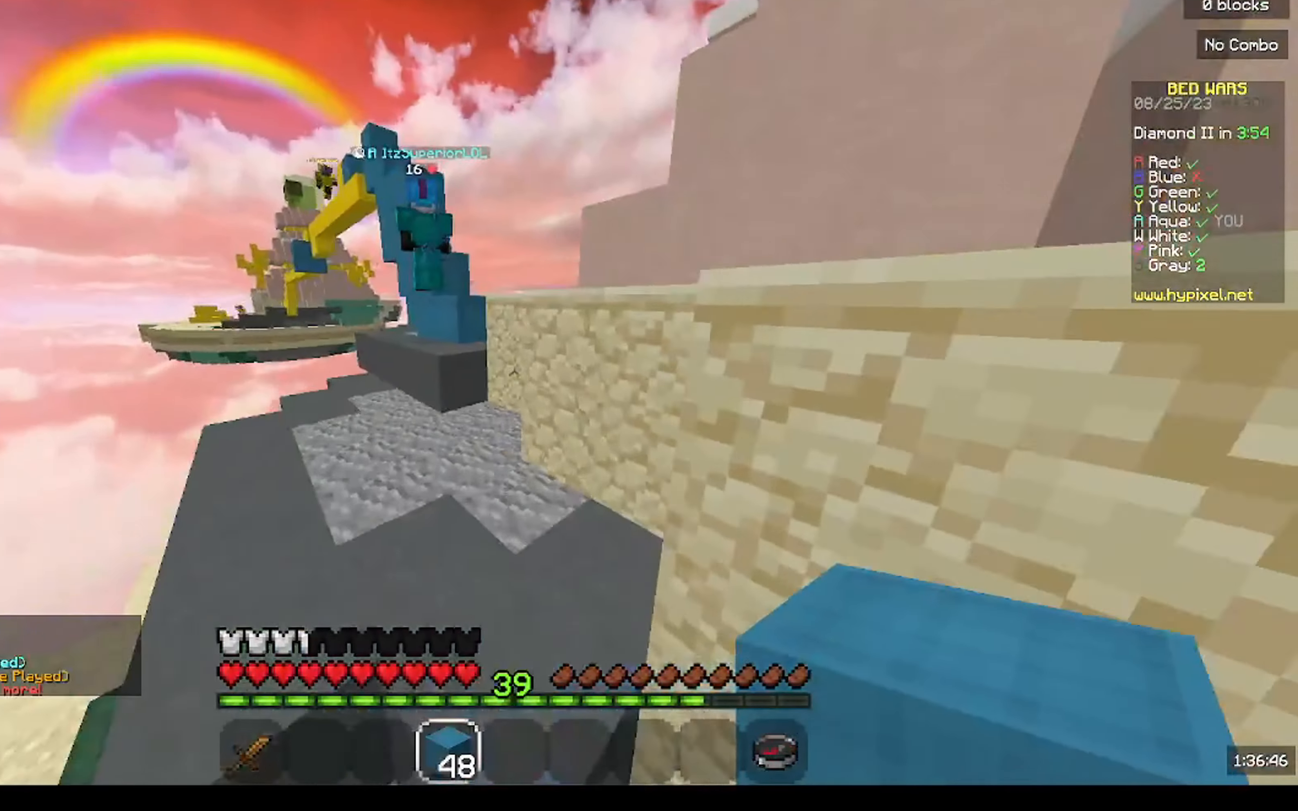
Gameplay with keyboard and mouse; each line is a JSON object with the keys and mouse buttons held at the frame after it. "events" lists presses ("down") and releases ("up") of "a", "d", "s", "w", "mouse_left" and "mouse_right" between this image and that frame as [ms after this image, input, new state], when the widget could be followed in between. "mouse_left", "mouse_right" = the "left", "right" buttons of the "mouse" list. No other keys are recorded. Fast repeated clicks can show as one long hold. Mouse movement is not recorded.
{"keys": ["w"], "mouse": [], "events": [[33, "a", "up"]]}
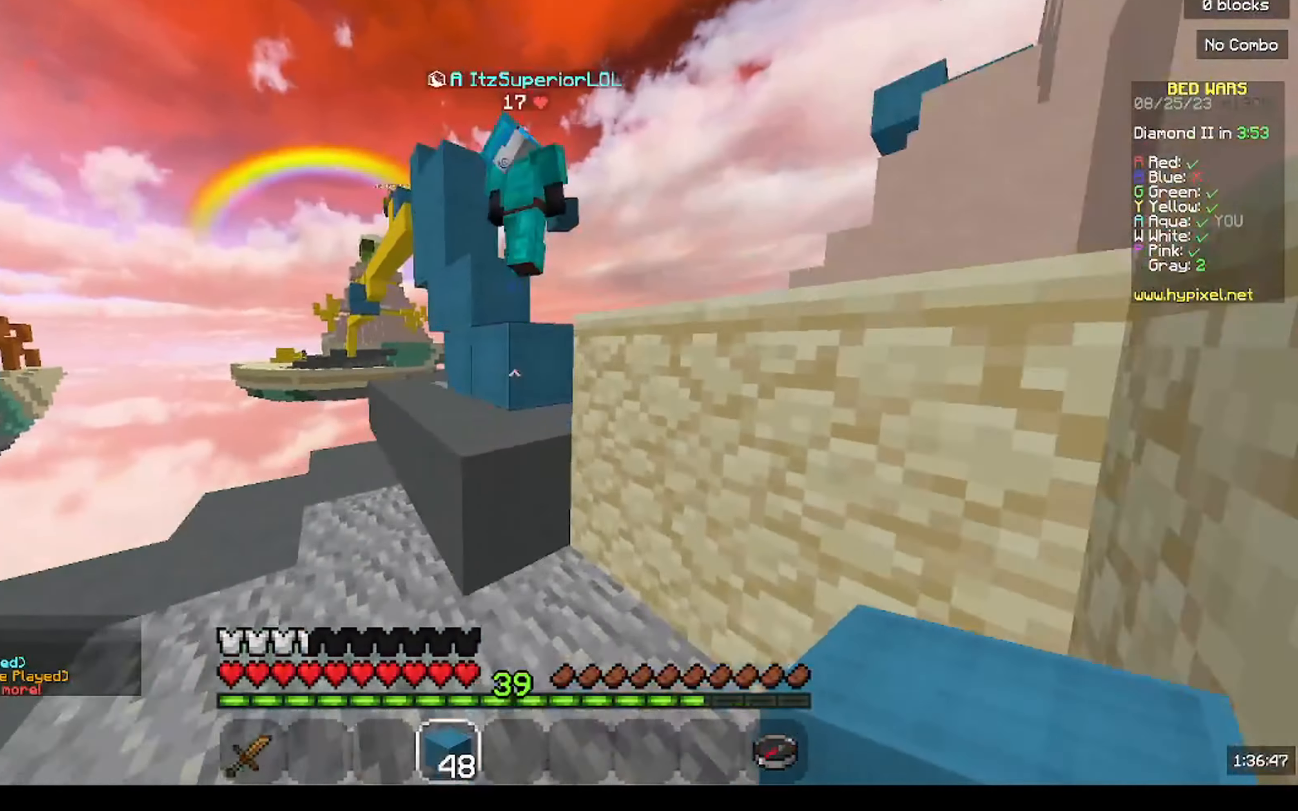
{"keys": ["w"], "mouse": [], "events": []}
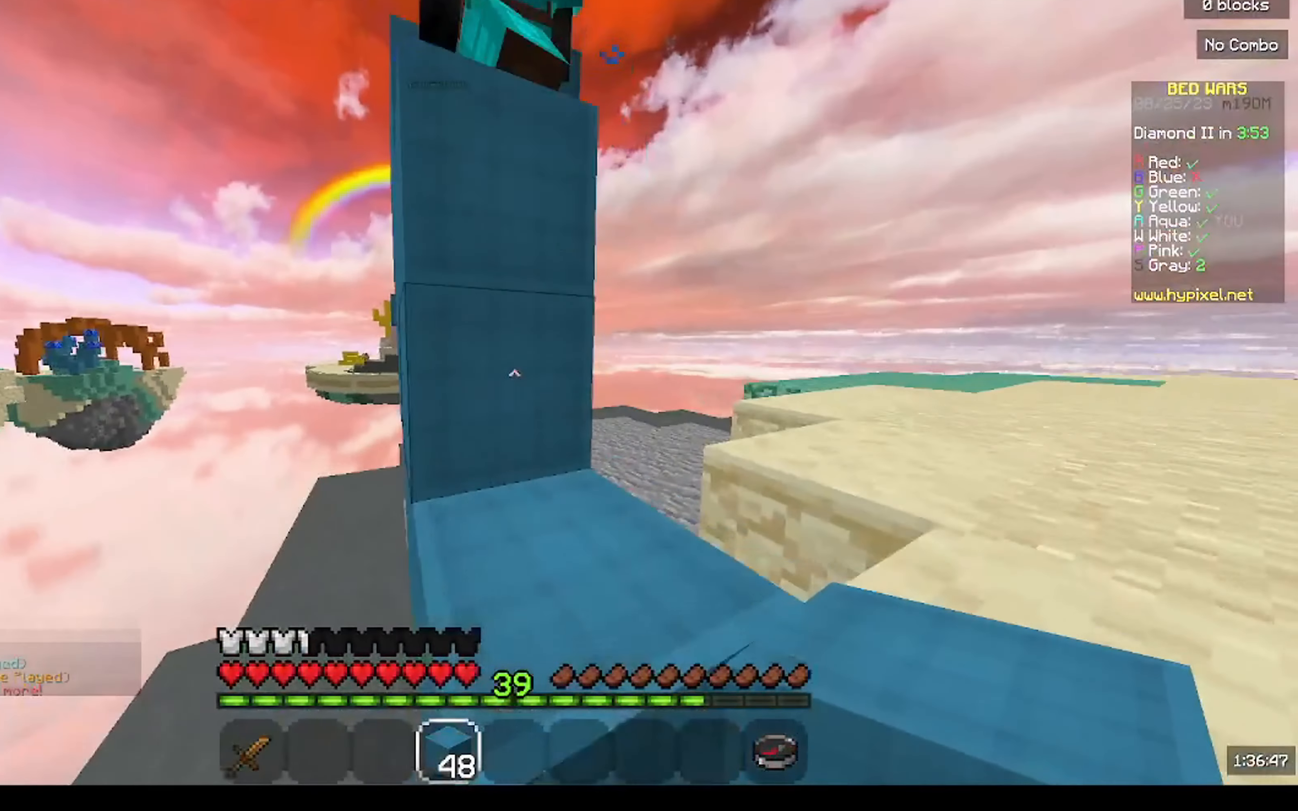
{"keys": [], "mouse": ["right"], "events": [[33, "d", "down"], [133, "w", "up"], [200, "mouse_right", "down"], [300, "a", "down"], [300, "d", "up"], [400, "a", "up"]]}
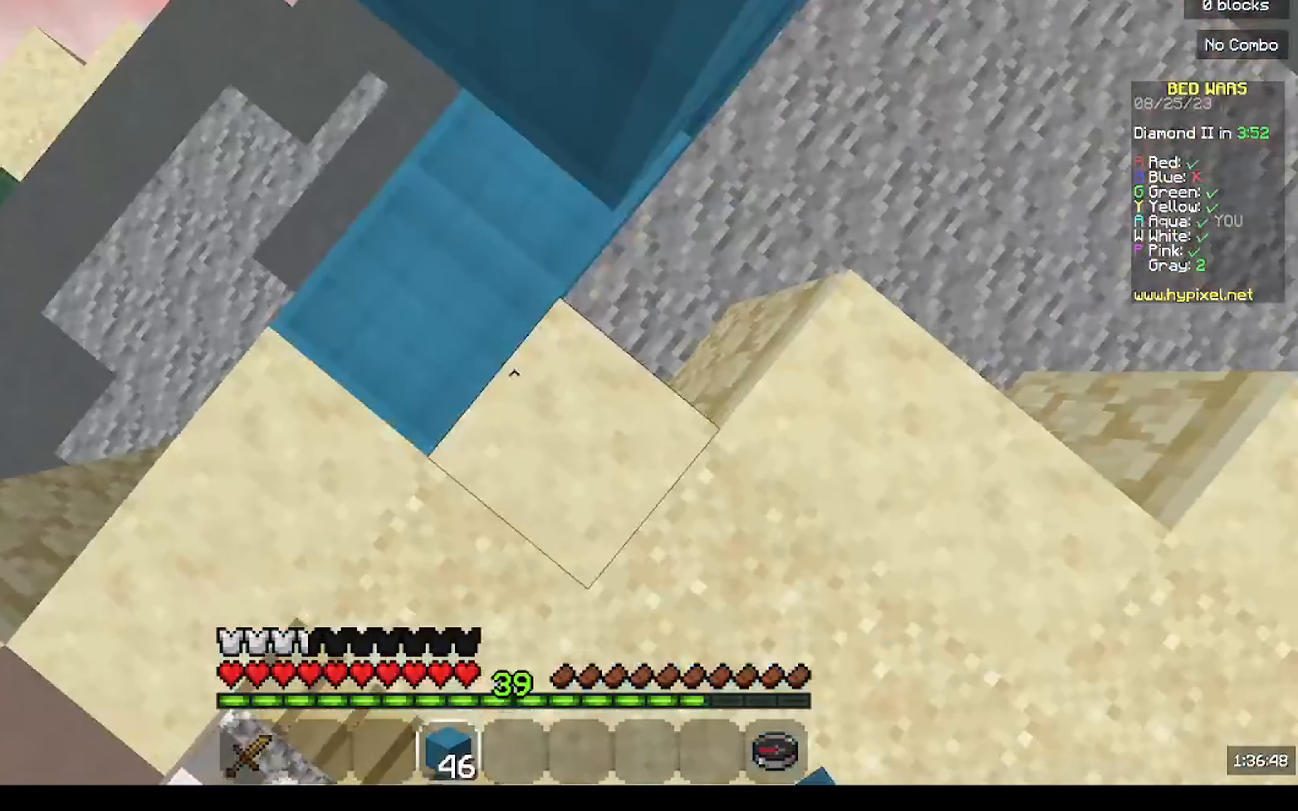
{"keys": ["w"], "mouse": [], "events": [[133, "mouse_right", "up"], [266, "mouse_right", "down"], [433, "mouse_right", "up"], [500, "w", "down"]]}
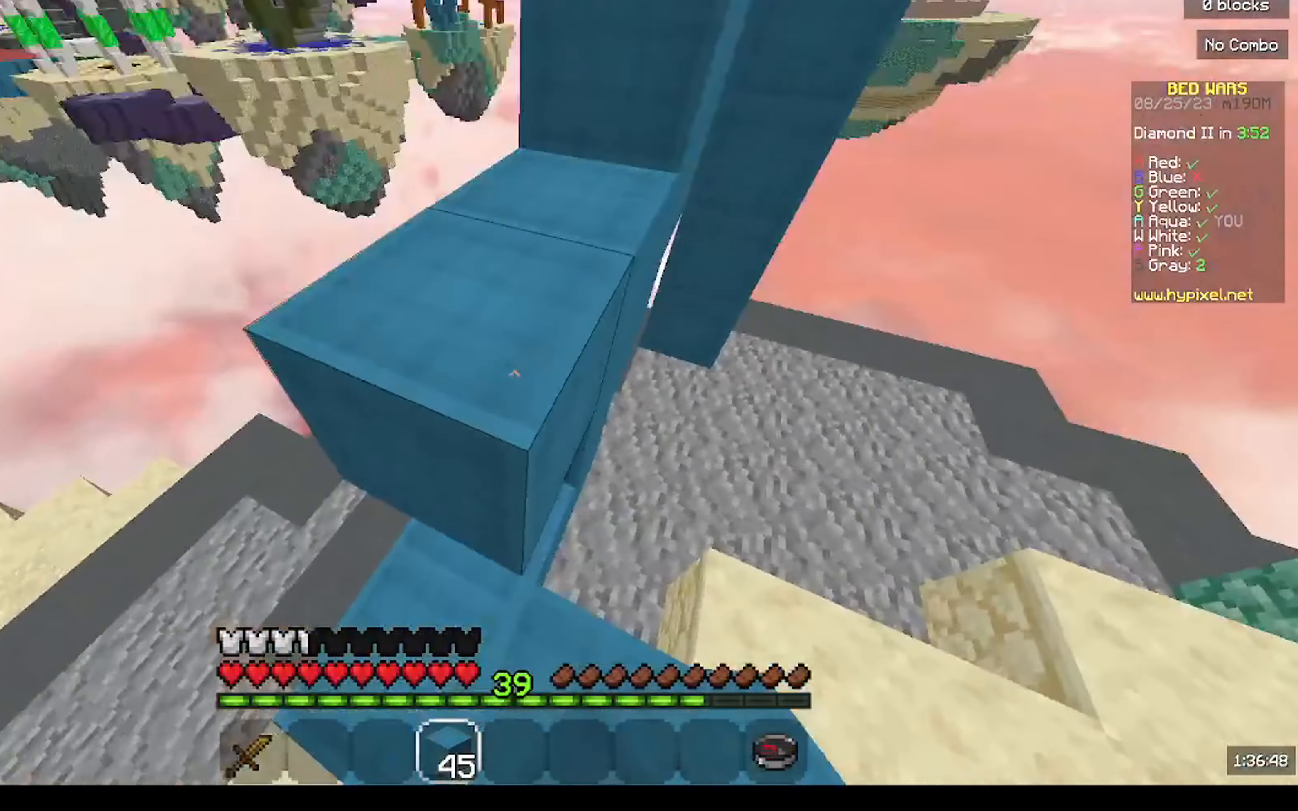
{"keys": ["w"], "mouse": ["left"], "events": [[366, "mouse_left", "down"]]}
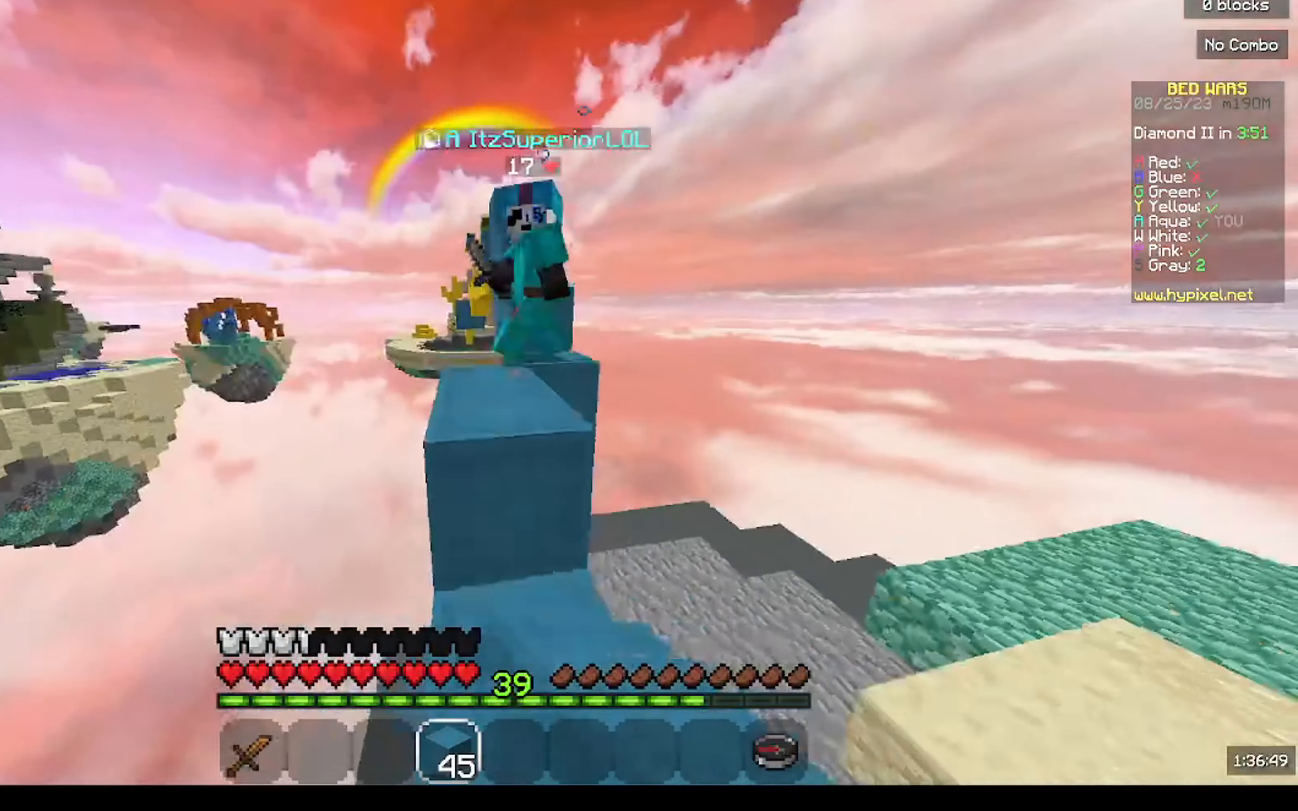
{"keys": ["a", "w"], "mouse": [], "events": [[33, "mouse_left", "up"], [233, "w", "up"], [300, "a", "down"], [466, "w", "down"]]}
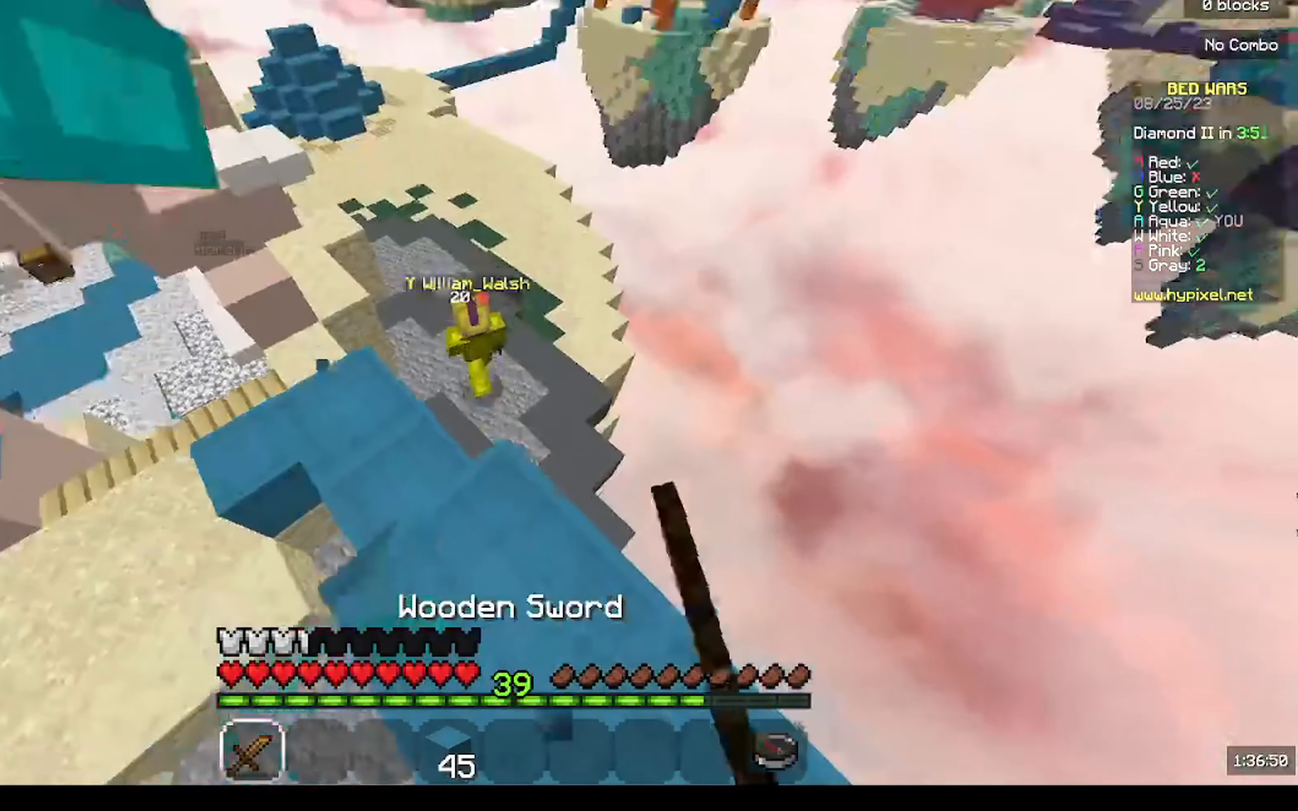
{"keys": ["a", "w"], "mouse": ["left"], "events": [[133, "a", "up"], [266, "a", "down"], [500, "mouse_left", "down"]]}
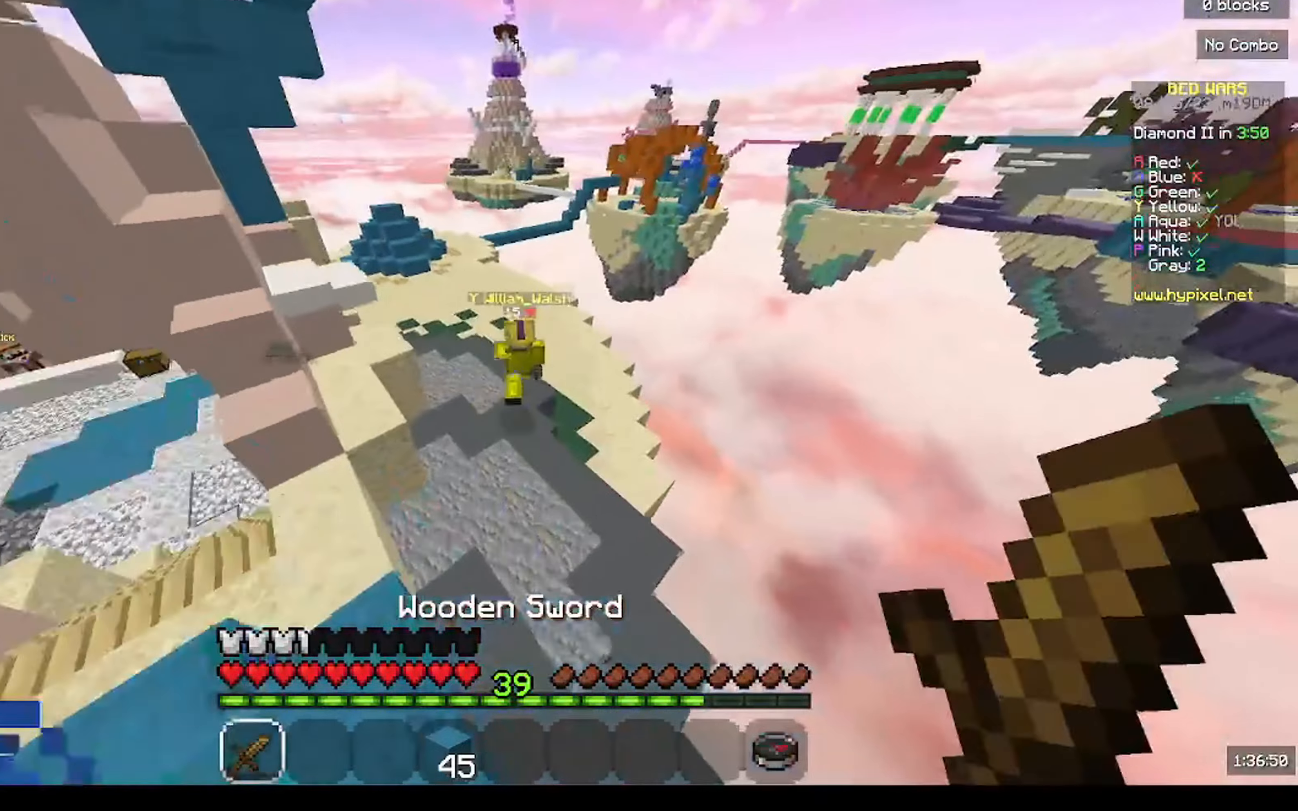
{"keys": ["w"], "mouse": ["left"], "events": [[100, "mouse_left", "up"], [200, "a", "up"], [200, "mouse_left", "down"], [333, "mouse_left", "up"], [467, "mouse_left", "down"]]}
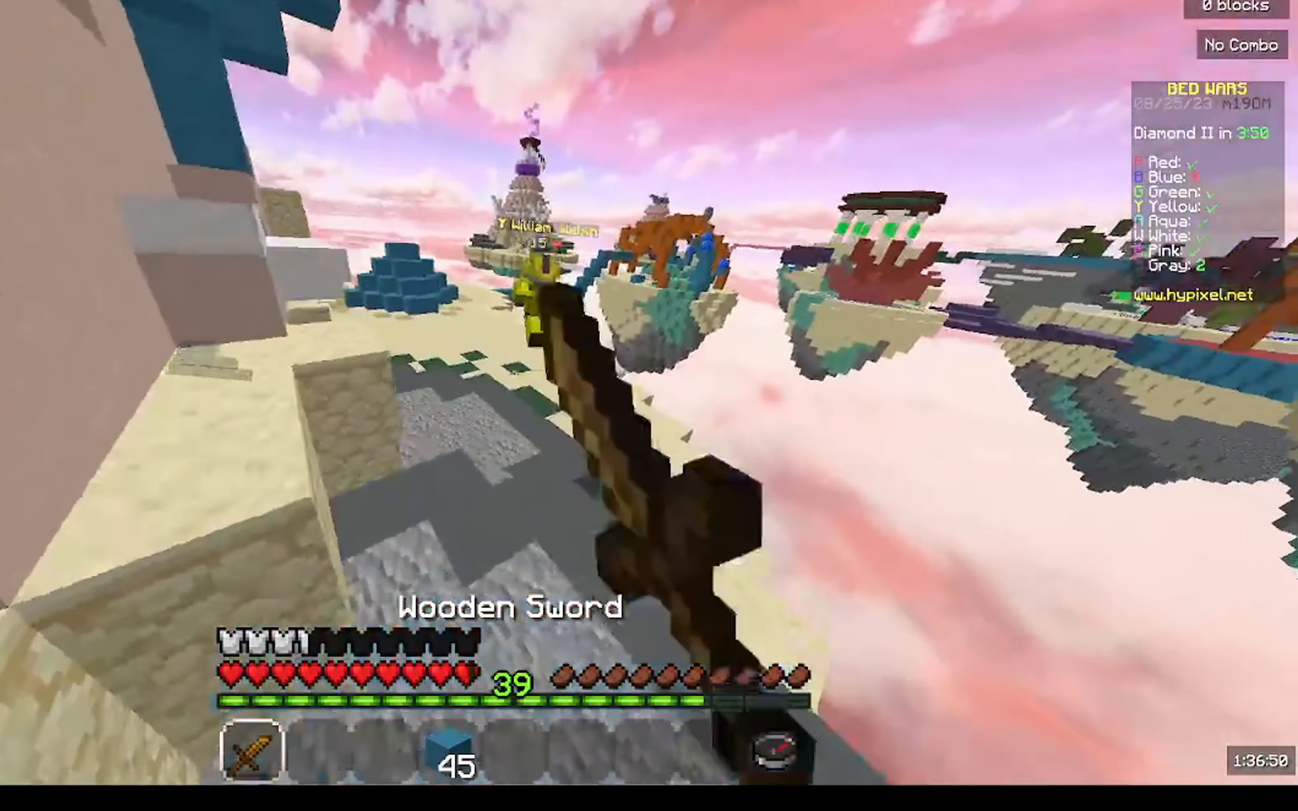
{"keys": ["w"], "mouse": ["left"], "events": [[100, "mouse_left", "up"], [467, "mouse_left", "down"]]}
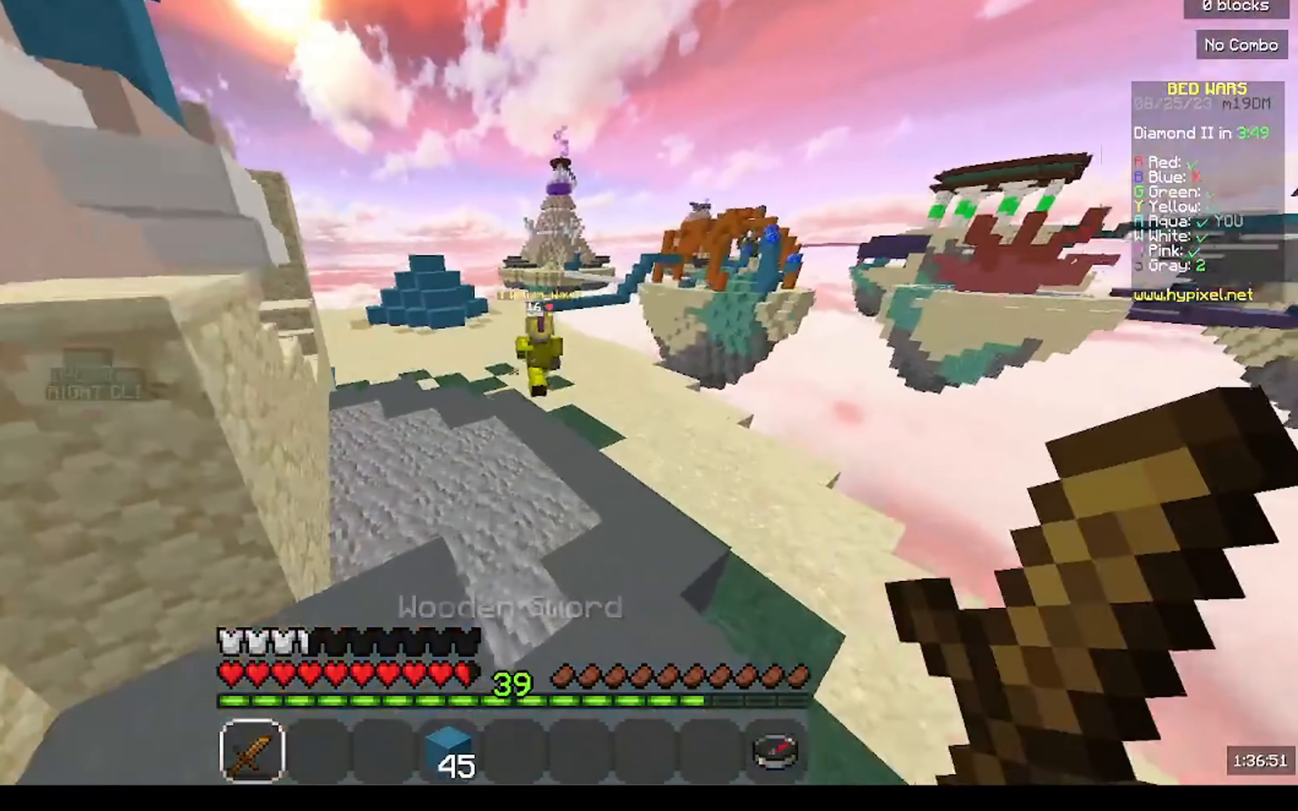
{"keys": ["w"], "mouse": ["left"], "events": [[67, "mouse_left", "up"], [433, "mouse_left", "down"]]}
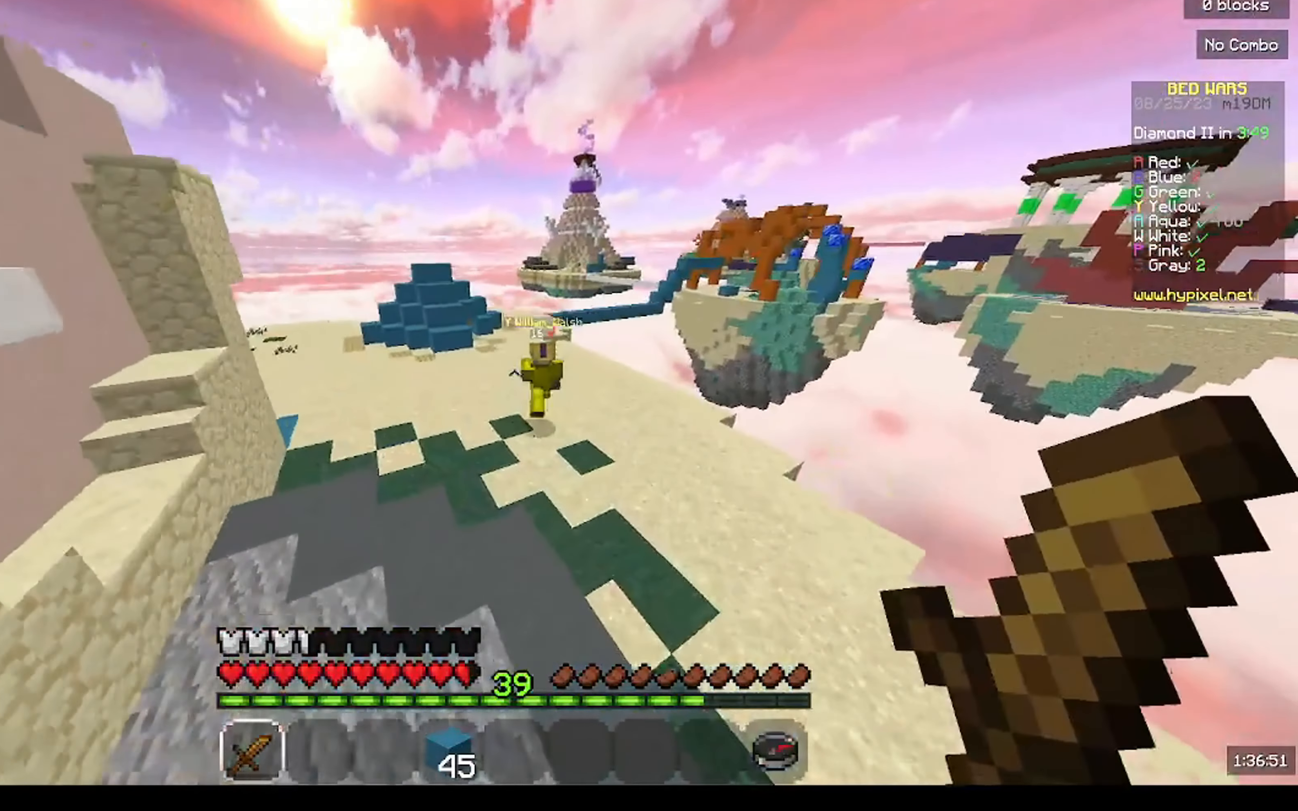
{"keys": ["w"], "mouse": [], "events": [[133, "mouse_left", "up"]]}
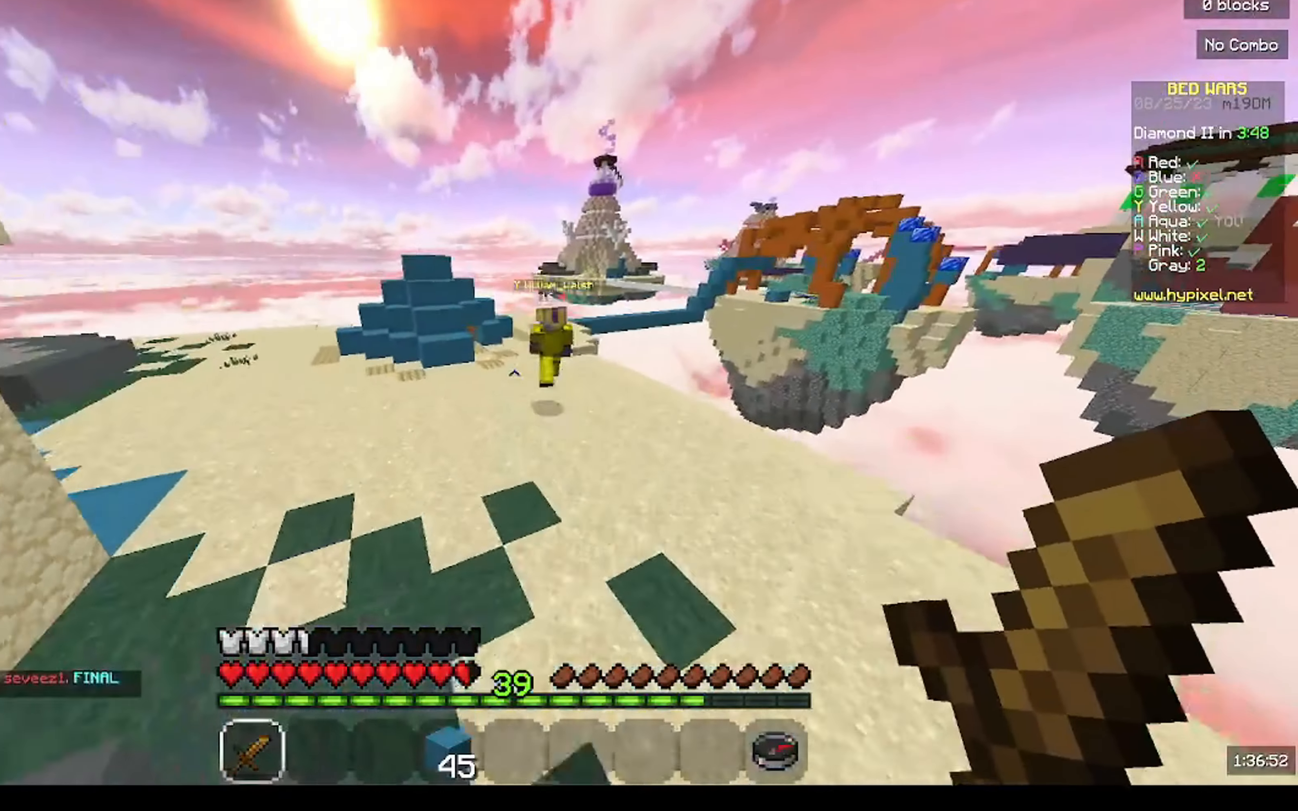
{"keys": ["w"], "mouse": ["left"], "events": [[133, "mouse_left", "down"], [233, "mouse_left", "up"], [400, "mouse_left", "down"]]}
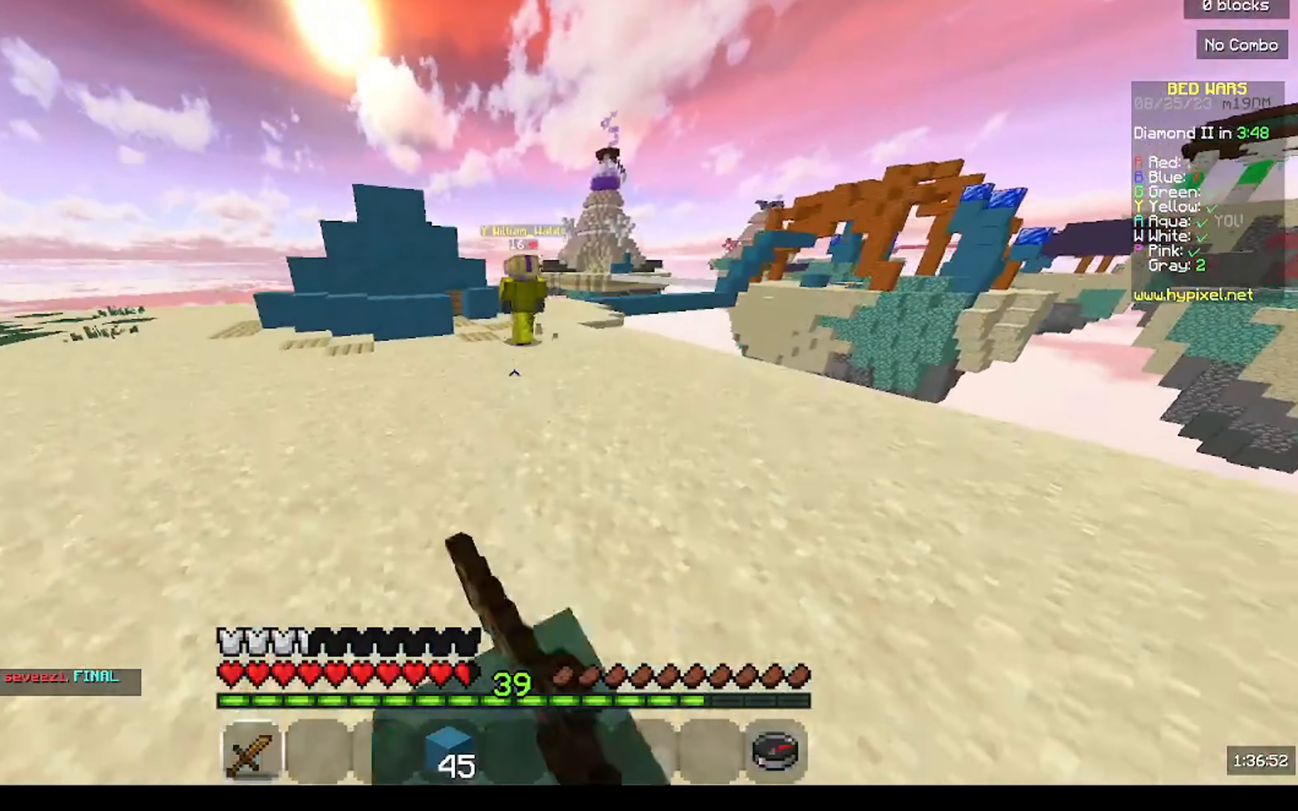
{"keys": ["w"], "mouse": ["left"], "events": [[133, "mouse_left", "up"], [233, "mouse_left", "down"]]}
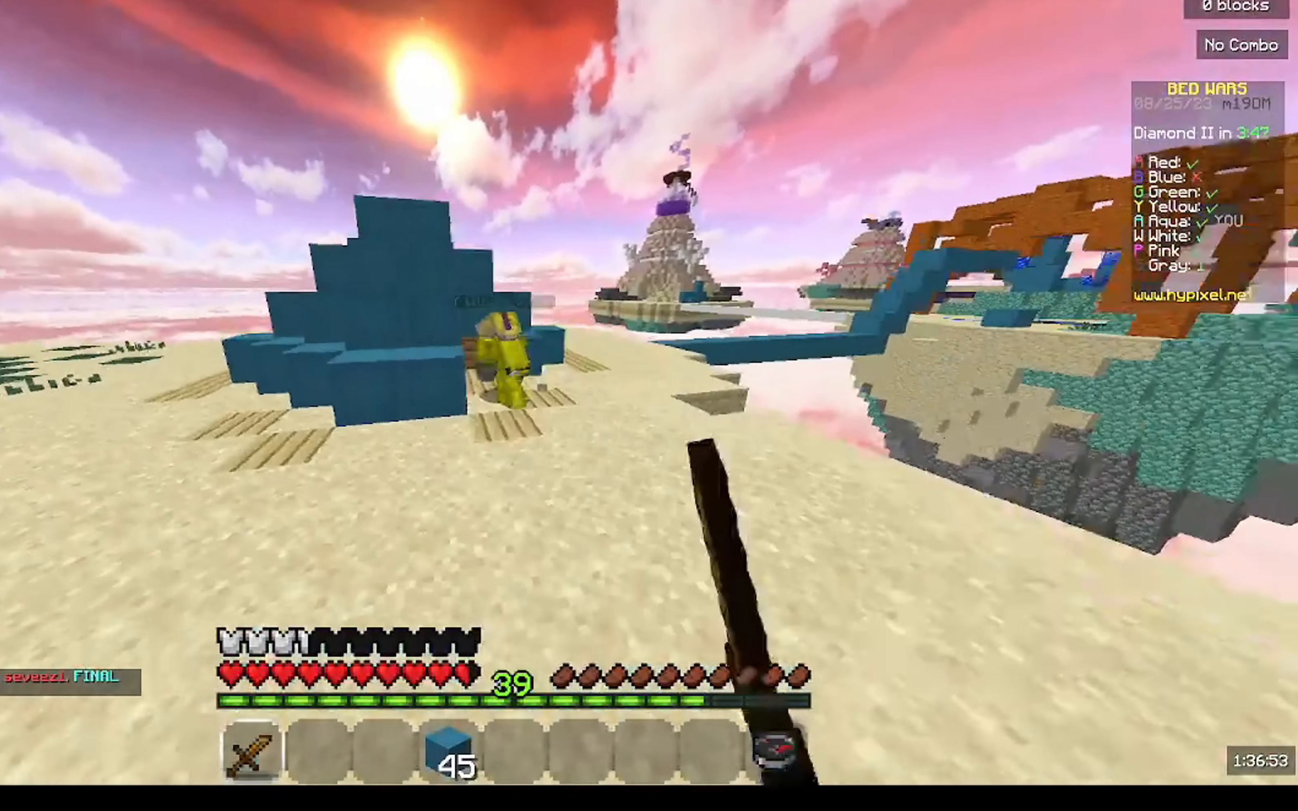
{"keys": ["w"], "mouse": ["left"], "events": [[133, "mouse_left", "up"], [267, "mouse_left", "down"]]}
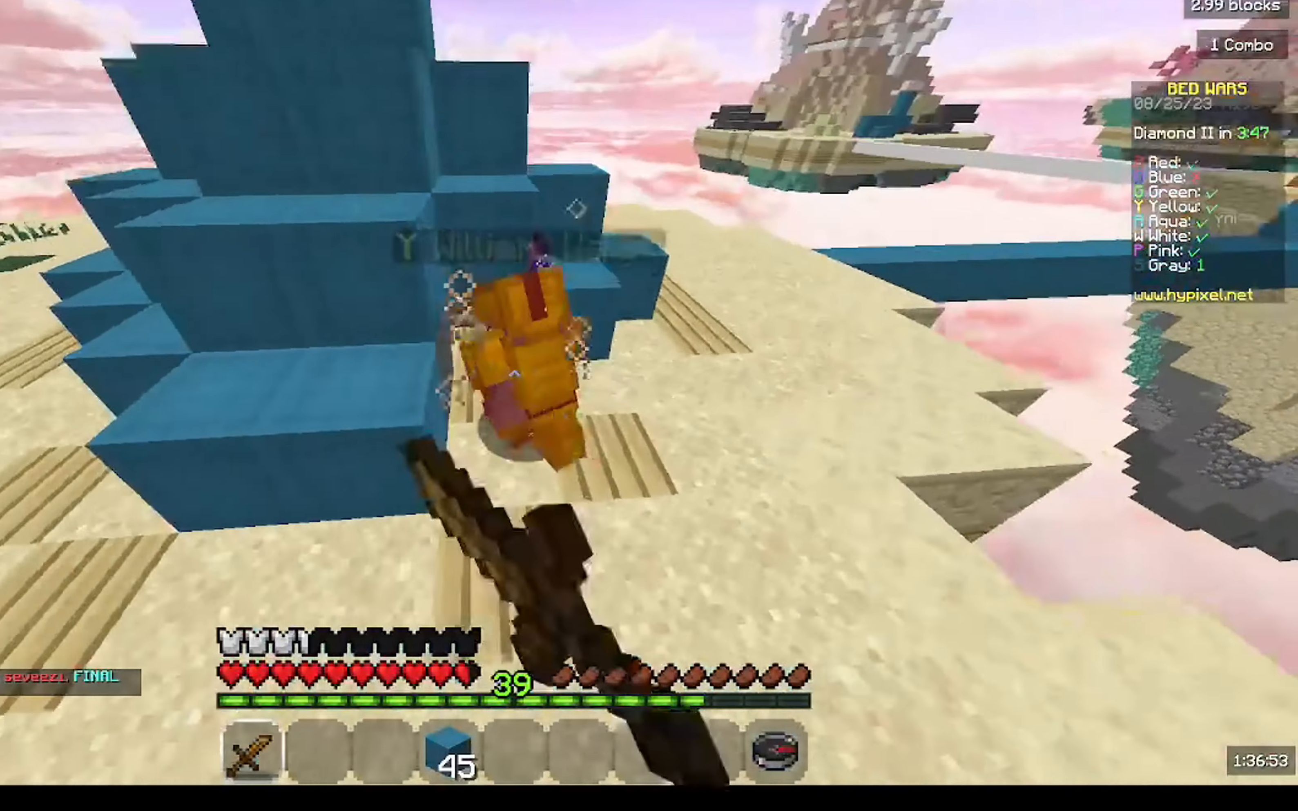
{"keys": ["a", "w"], "mouse": ["left"], "events": [[33, "a", "down"], [133, "a", "up"], [400, "a", "down"]]}
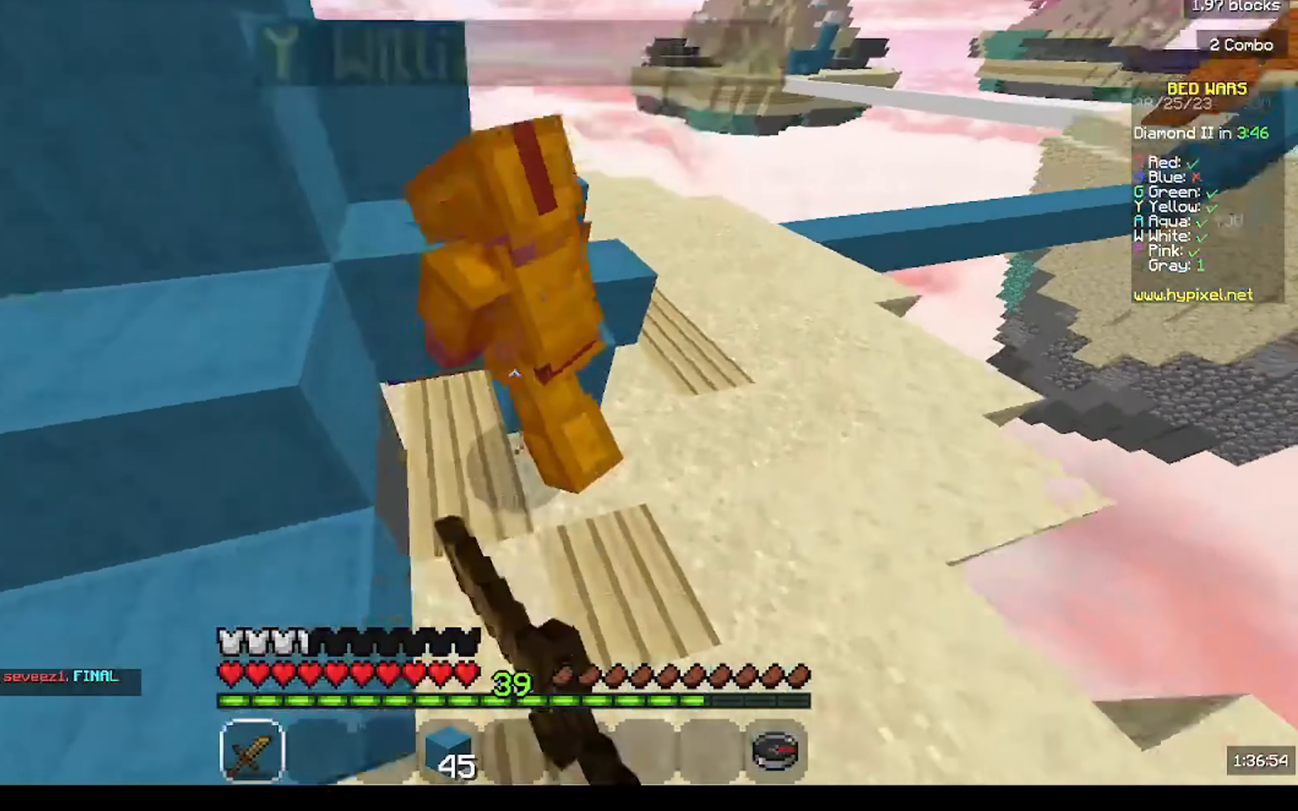
{"keys": ["w"], "mouse": ["left"], "events": [[33, "a", "up"], [67, "mouse_left", "up"], [133, "mouse_left", "down"], [433, "a", "down"], [500, "a", "up"]]}
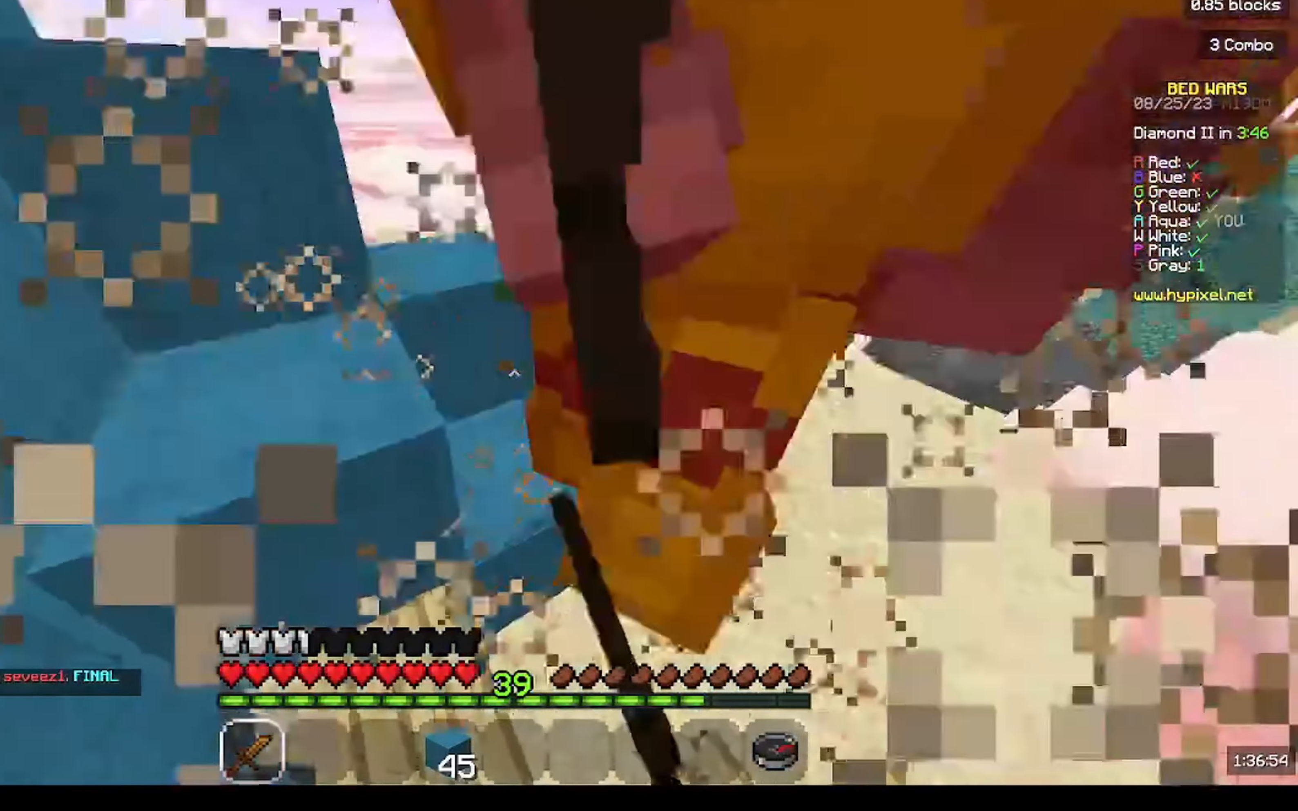
{"keys": ["a", "w"], "mouse": ["left"], "events": [[167, "mouse_left", "up"], [333, "mouse_left", "down"], [367, "a", "down"], [434, "mouse_left", "up"], [500, "mouse_left", "down"]]}
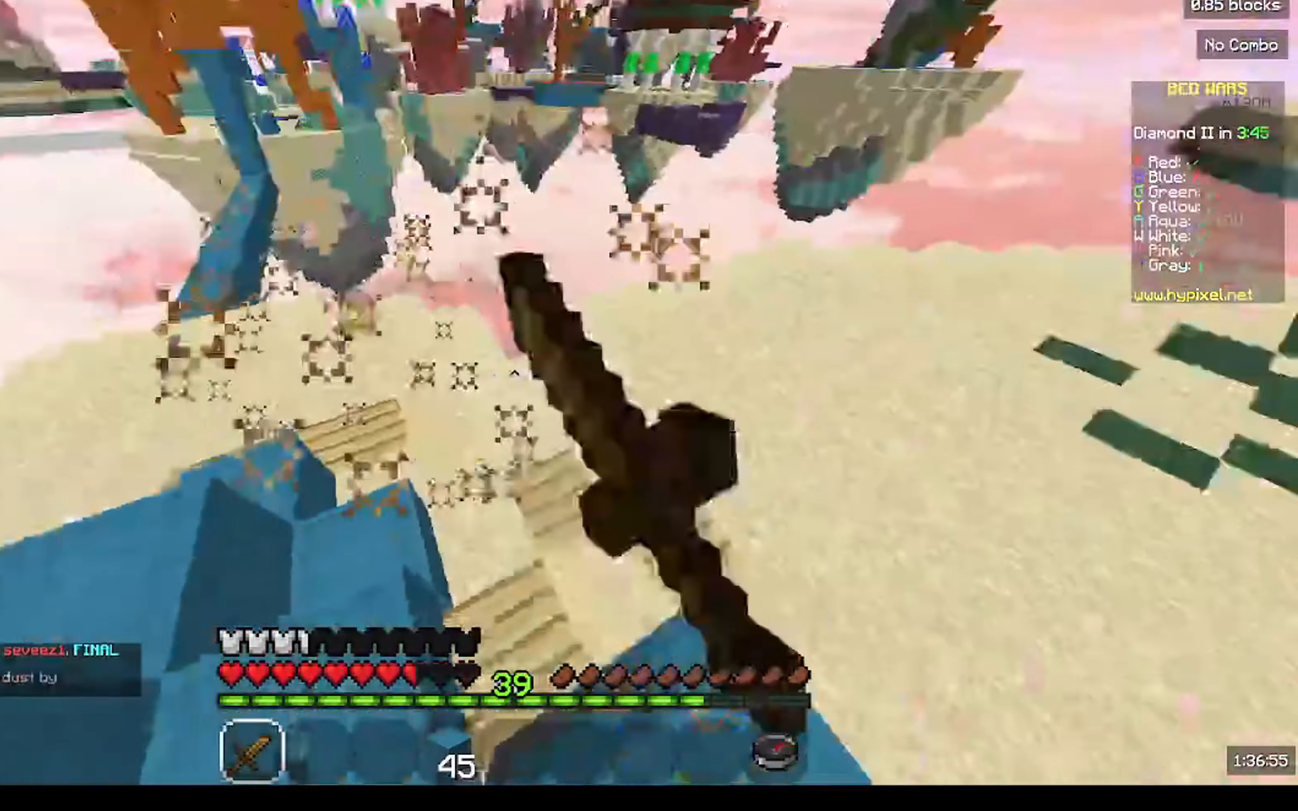
{"keys": [], "mouse": [], "events": [[34, "a", "up"], [100, "mouse_left", "up"], [167, "mouse_left", "down"], [267, "mouse_left", "up"], [467, "w", "up"]]}
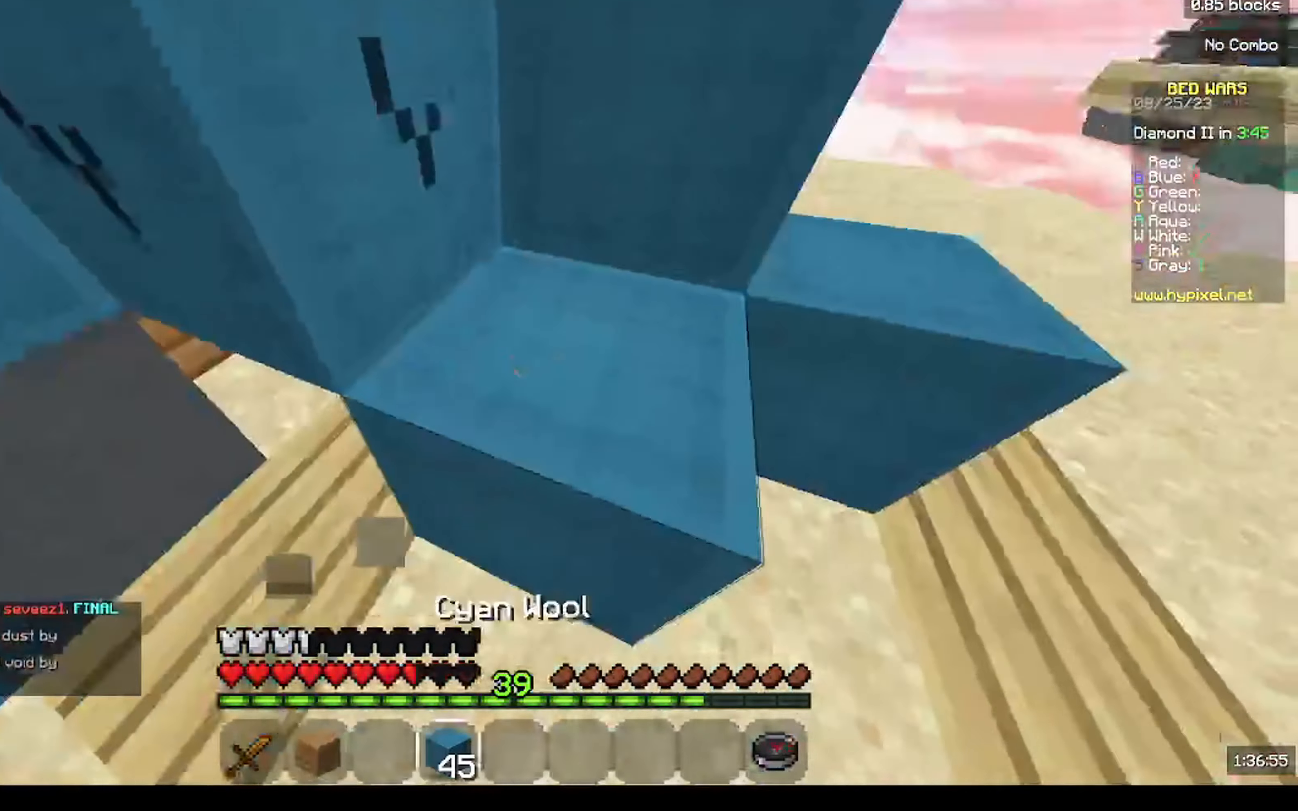
{"keys": [], "mouse": []}
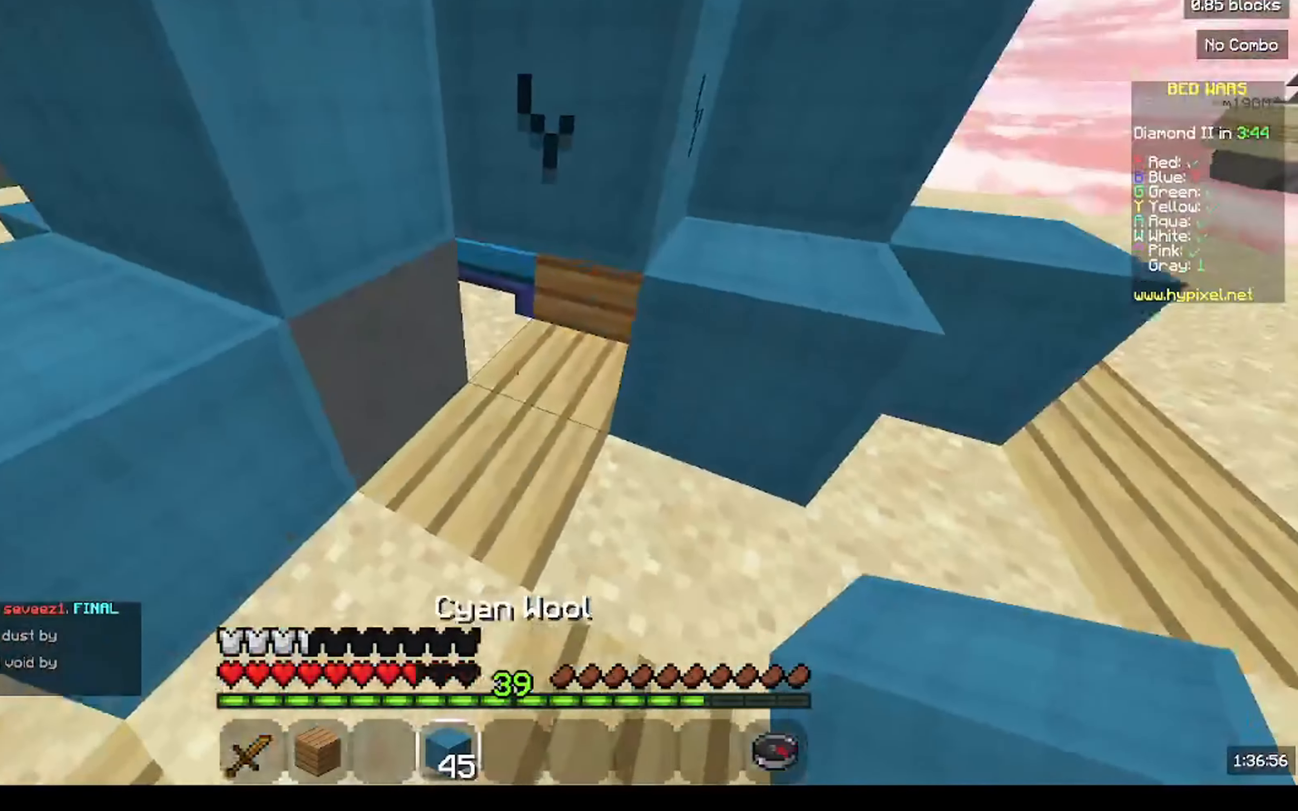
{"keys": [], "mouse": [], "events": [[100, "w", "down"], [234, "w", "up"]]}
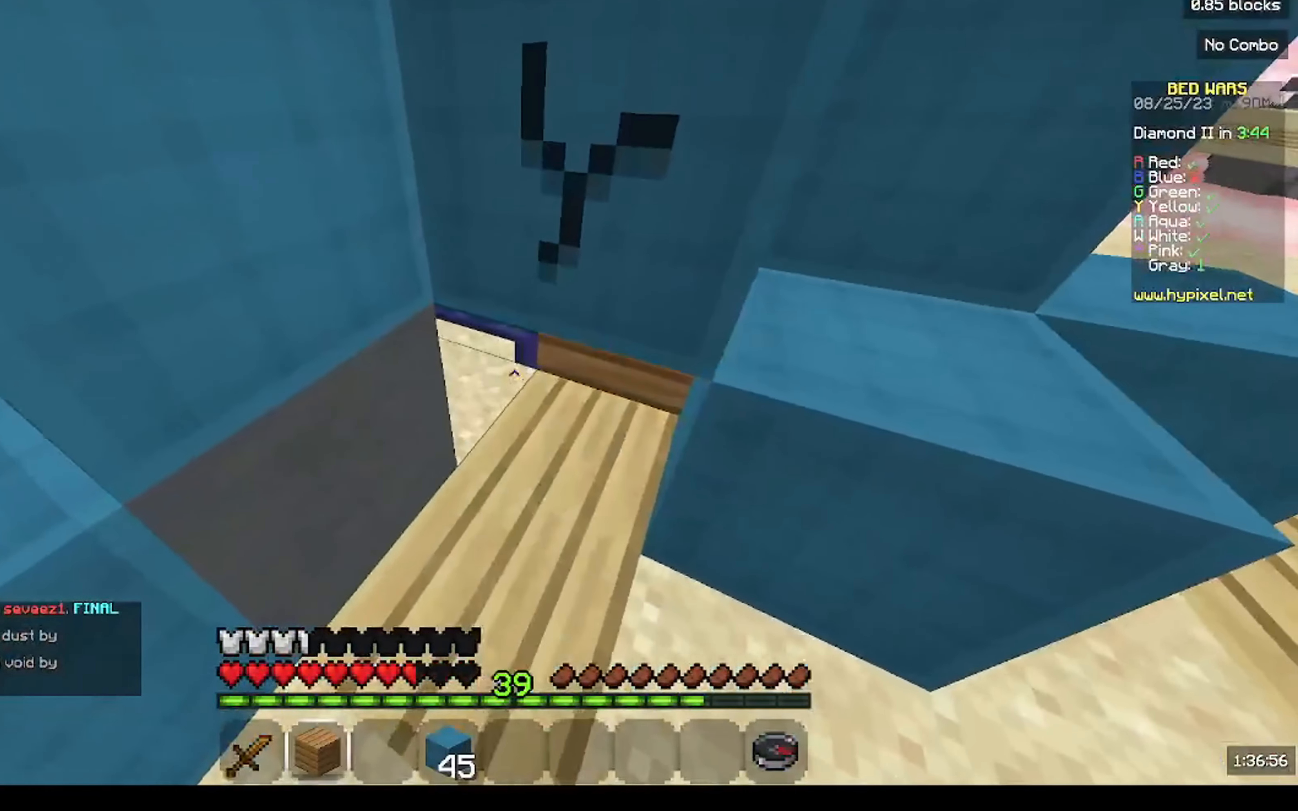
{"keys": ["s"], "mouse": [], "events": [[400, "mouse_right", "down"], [467, "s", "down"], [500, "mouse_right", "up"]]}
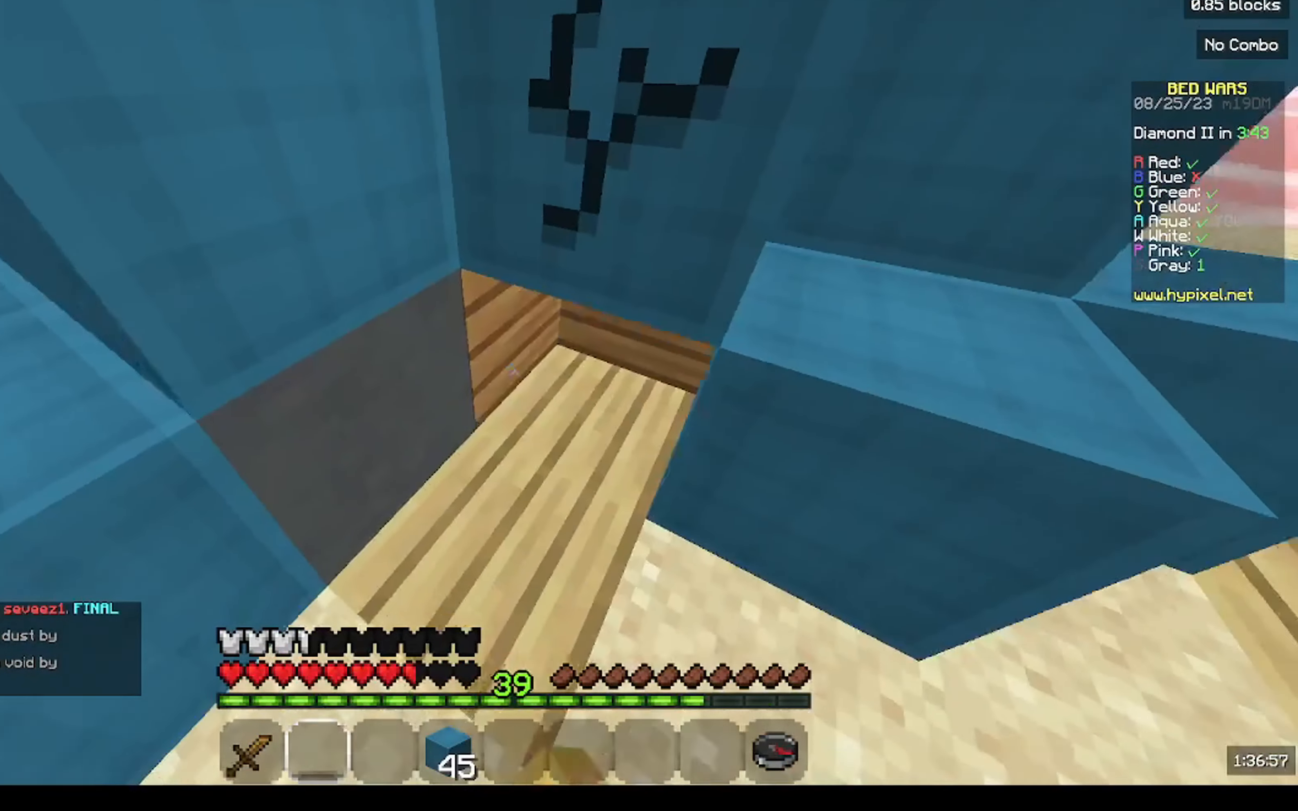
{"keys": [], "mouse": ["right"], "events": [[334, "mouse_right", "down"], [500, "s", "up"]]}
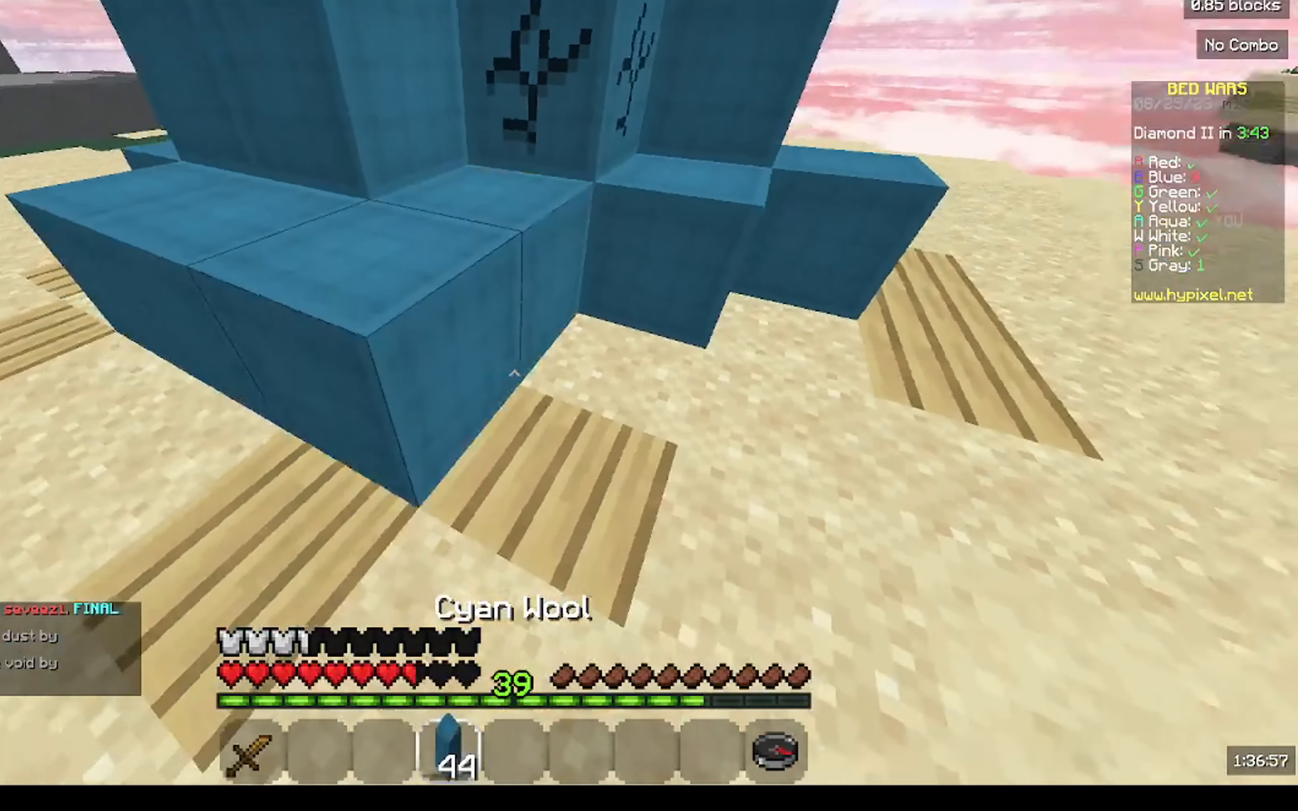
{"keys": ["a", "w"], "mouse": [], "events": [[134, "d", "down"], [234, "d", "up"], [234, "mouse_right", "up"], [400, "w", "down"], [467, "a", "down"]]}
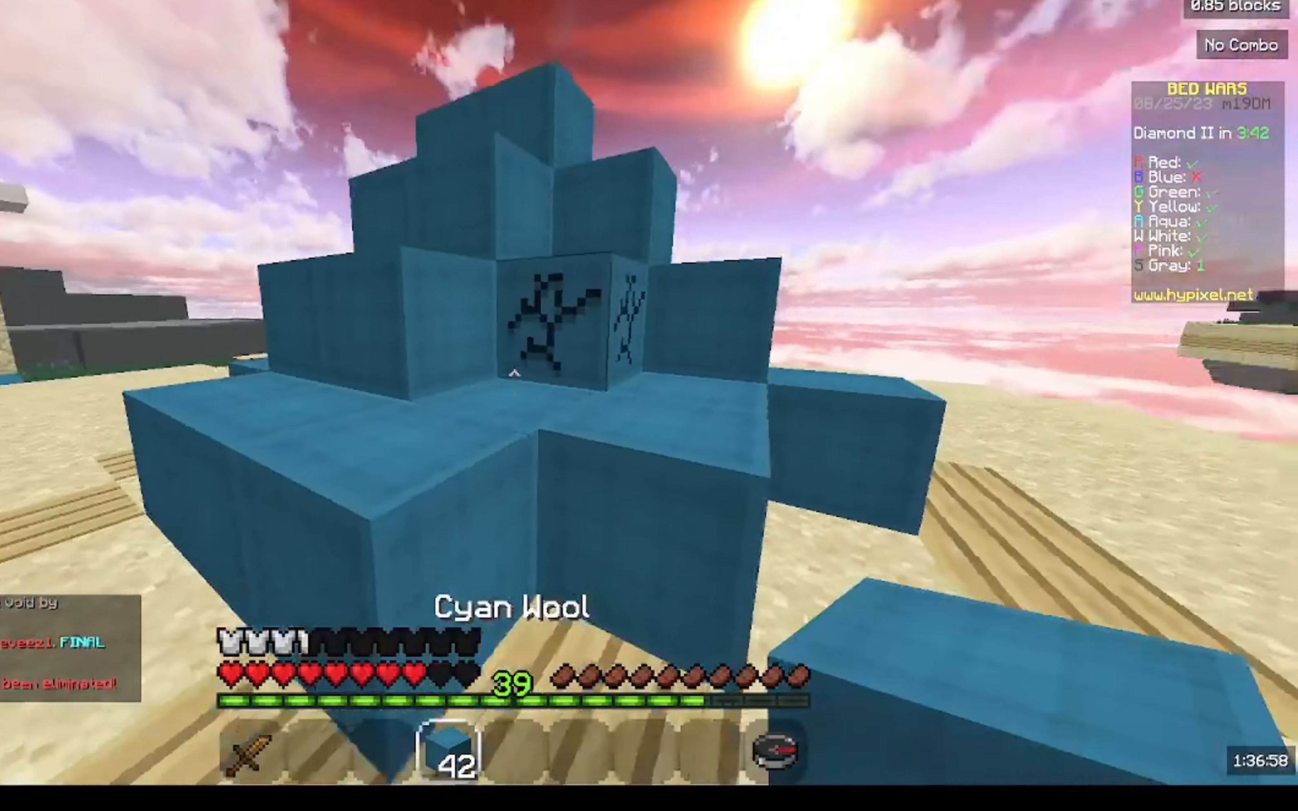
{"keys": [], "mouse": [], "events": [[134, "a", "up"], [500, "w", "up"]]}
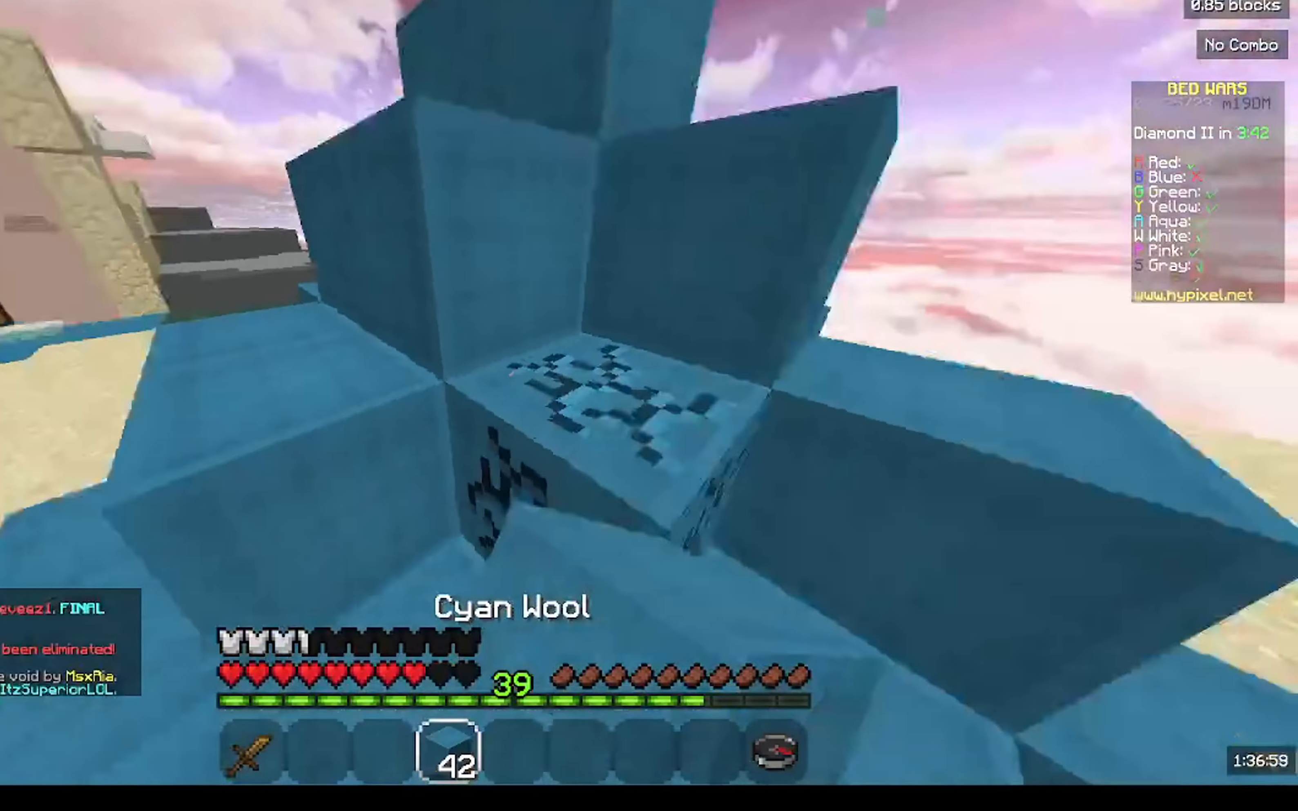
{"keys": [], "mouse": ["left"], "events": [[367, "mouse_left", "down"]]}